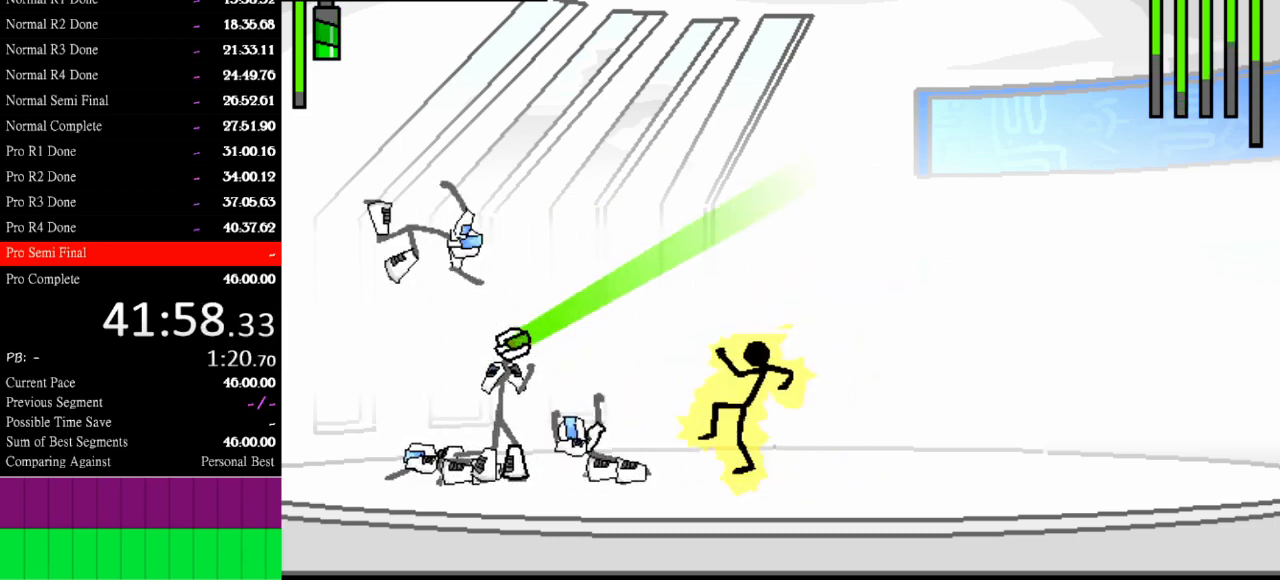
Gameplay with keyboard; each line is a JSON object with the keys held at the frame after it. "events" lists presses ("down") and releases ("up") of "a", "d", "down", "e", "left", "q", "right", "s", "space", "up" and "w" between this image and that frame as [ms after this image, input, new state], when the widget could be followed in between. No other keys are recorded. Mouse input is not recorded.
{"keys": ["left"], "events": []}
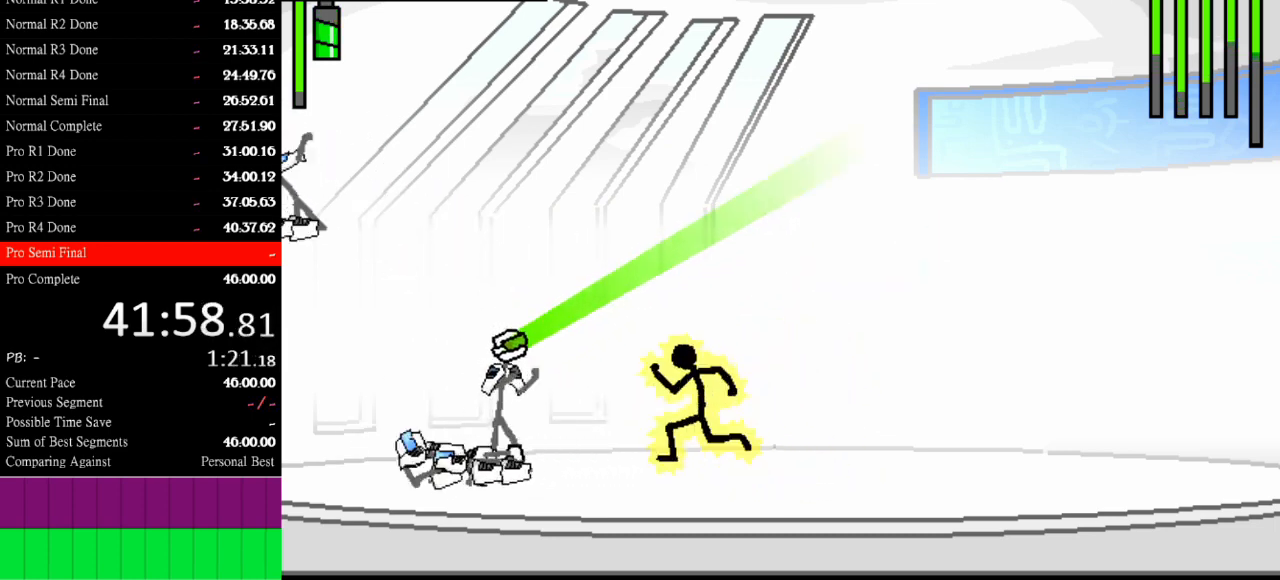
{"keys": ["a"], "events": [[333, "a", "down"], [333, "left", "up"]]}
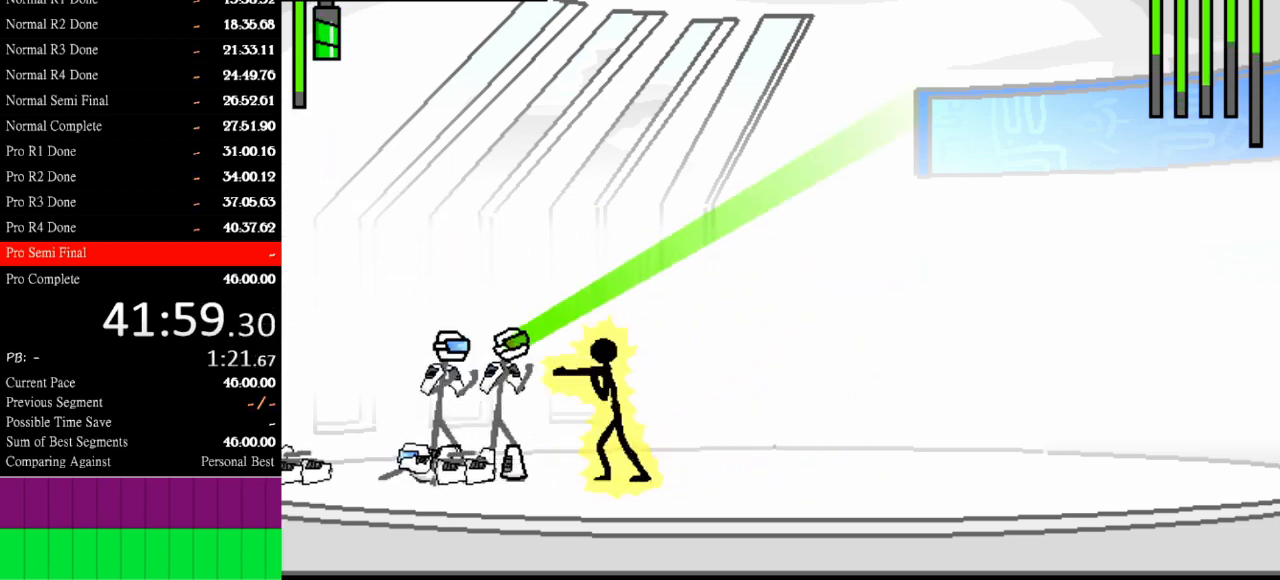
{"keys": [], "events": [[367, "a", "up"]]}
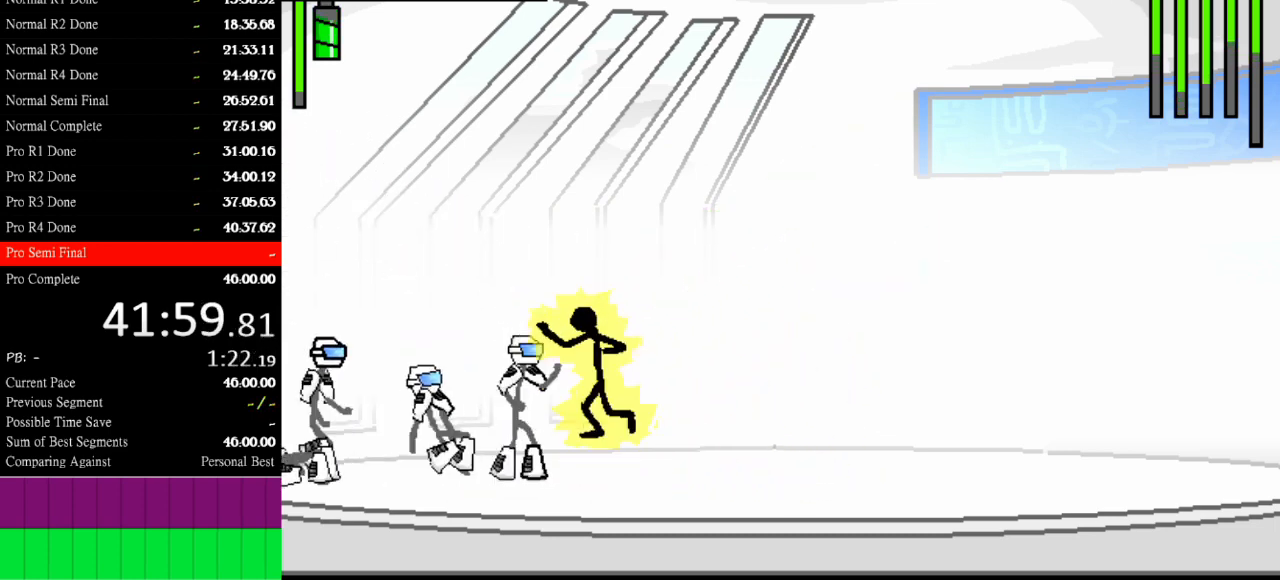
{"keys": ["a"], "events": [[267, "a", "down"]]}
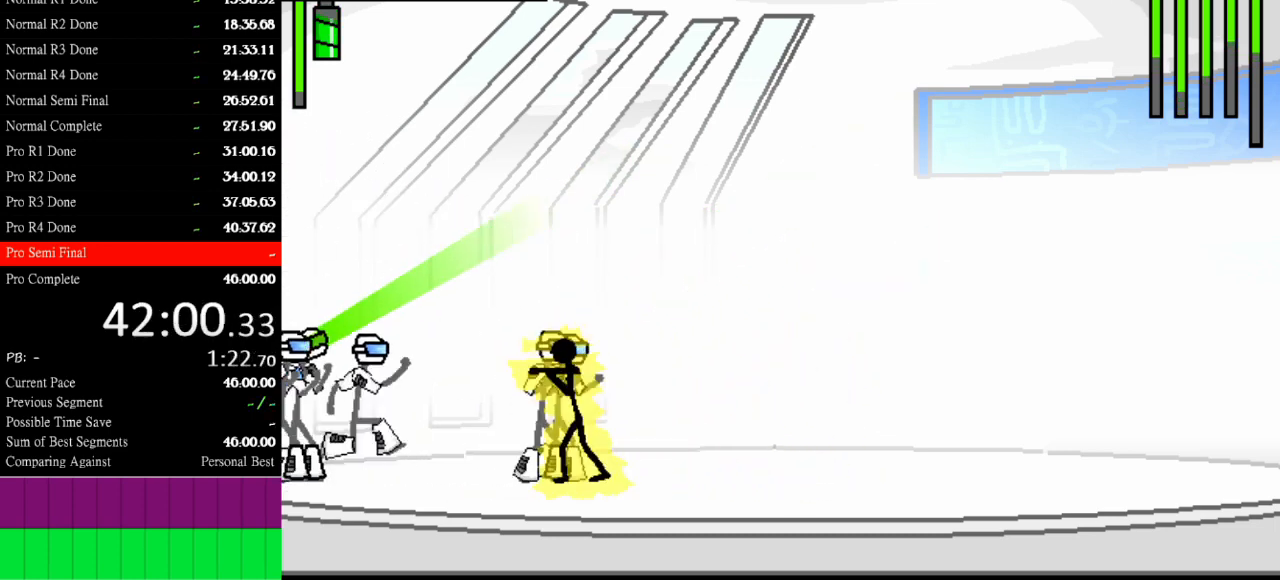
{"keys": ["a"], "events": []}
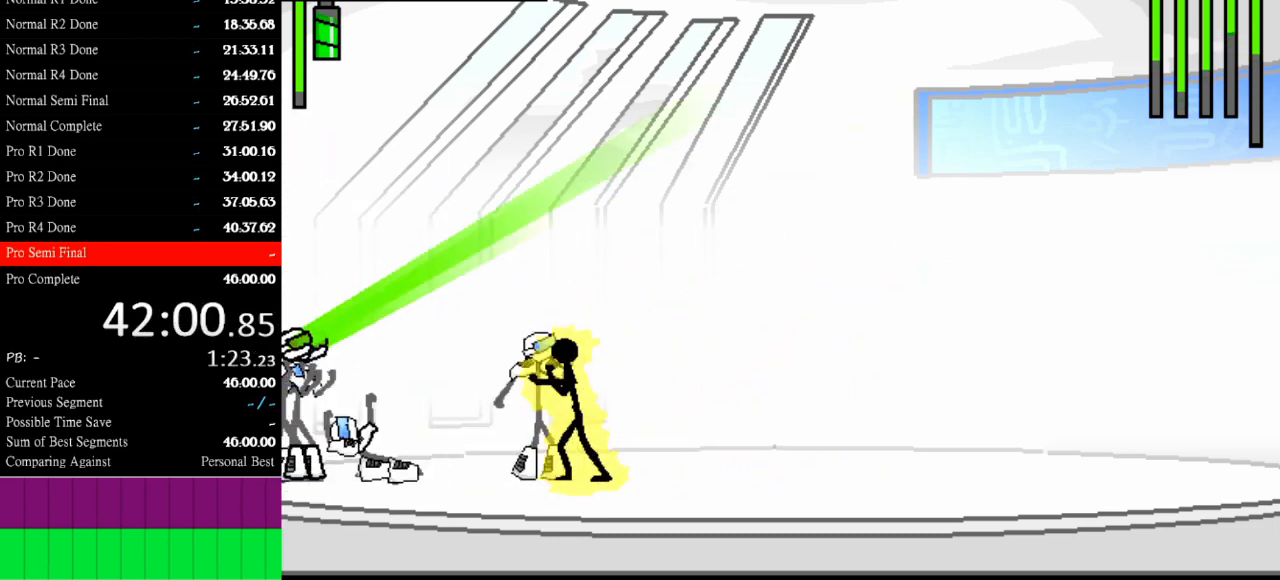
{"keys": [], "events": [[133, "a", "up"]]}
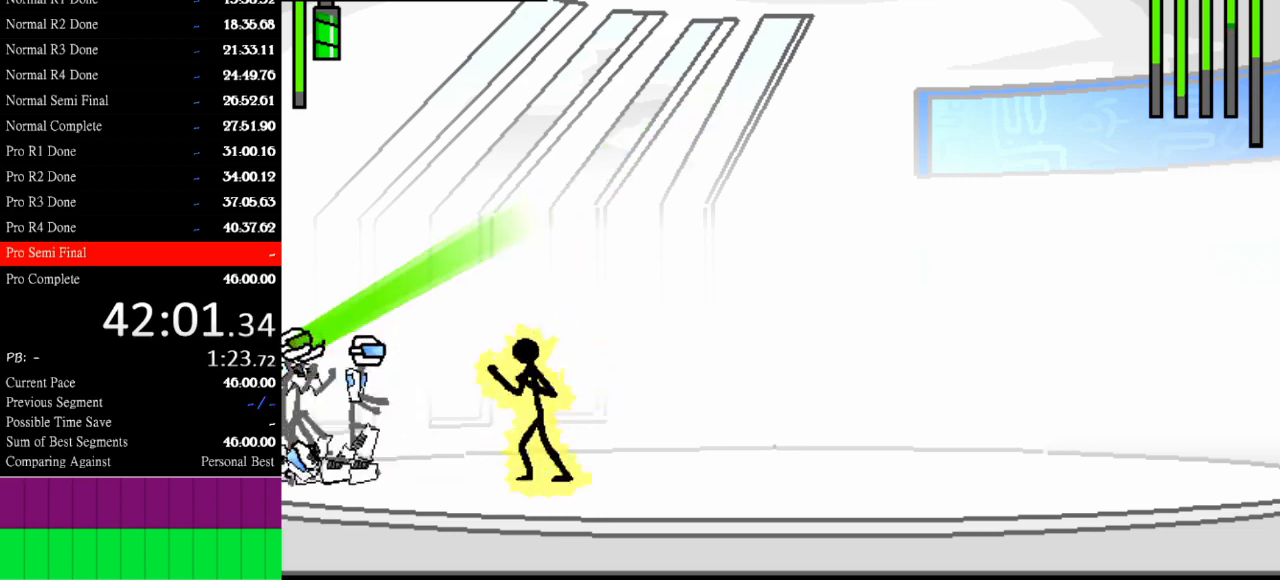
{"keys": ["a"], "events": [[100, "left", "down"], [267, "a", "down"], [267, "left", "up"]]}
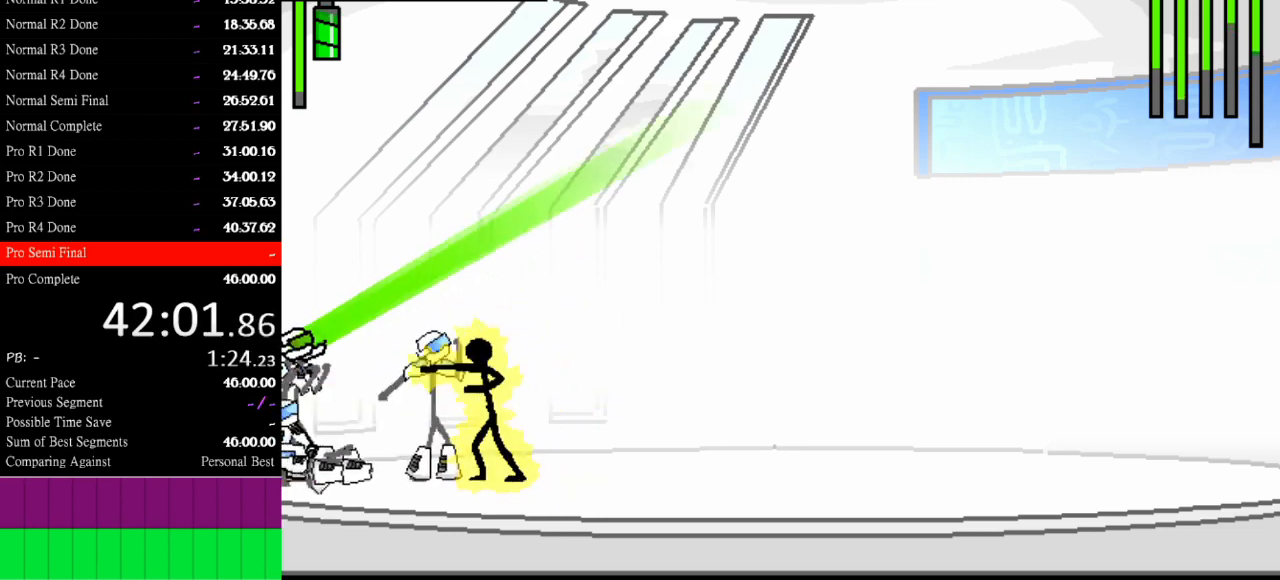
{"keys": ["a"], "events": []}
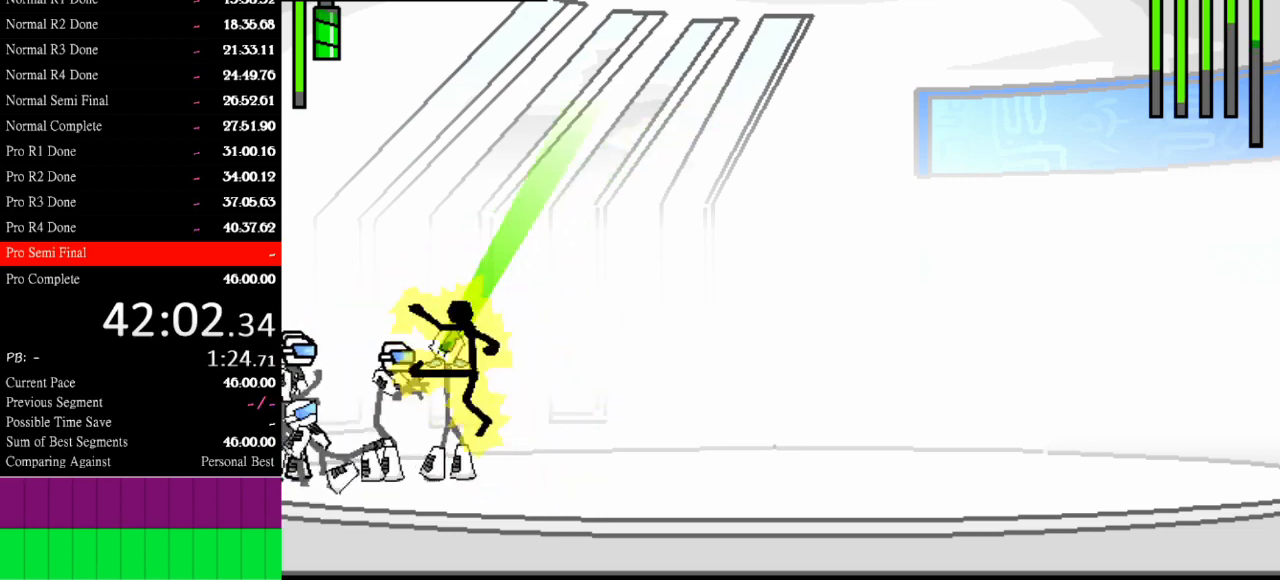
{"keys": ["w"], "events": [[67, "a", "up"], [233, "w", "down"]]}
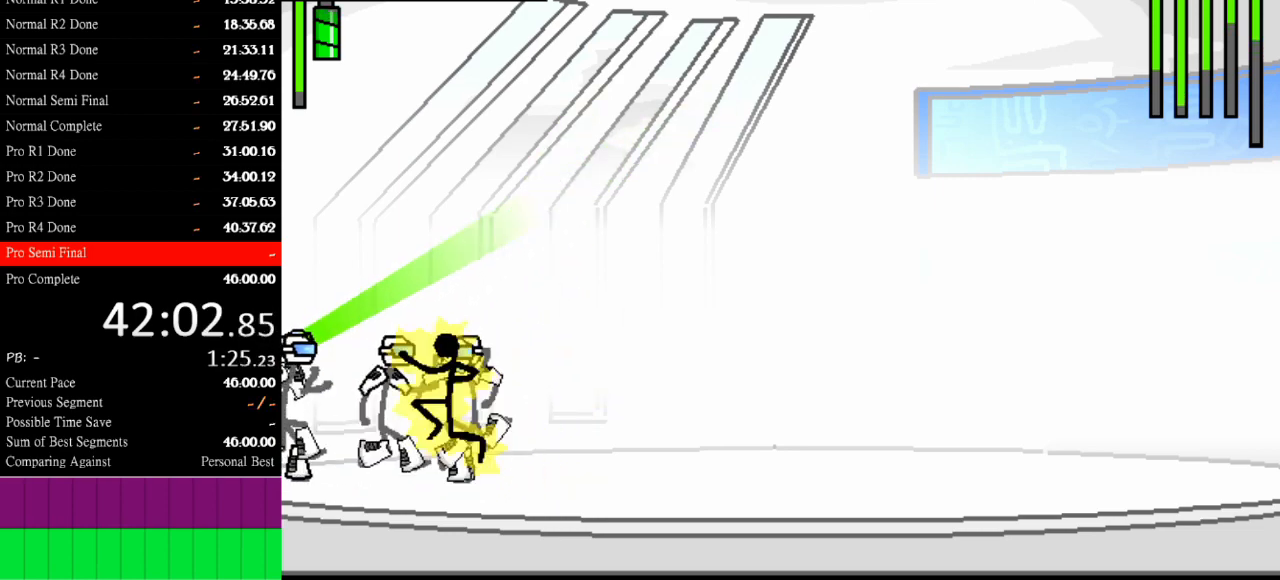
{"keys": ["right"], "events": [[100, "w", "up"], [400, "right", "down"]]}
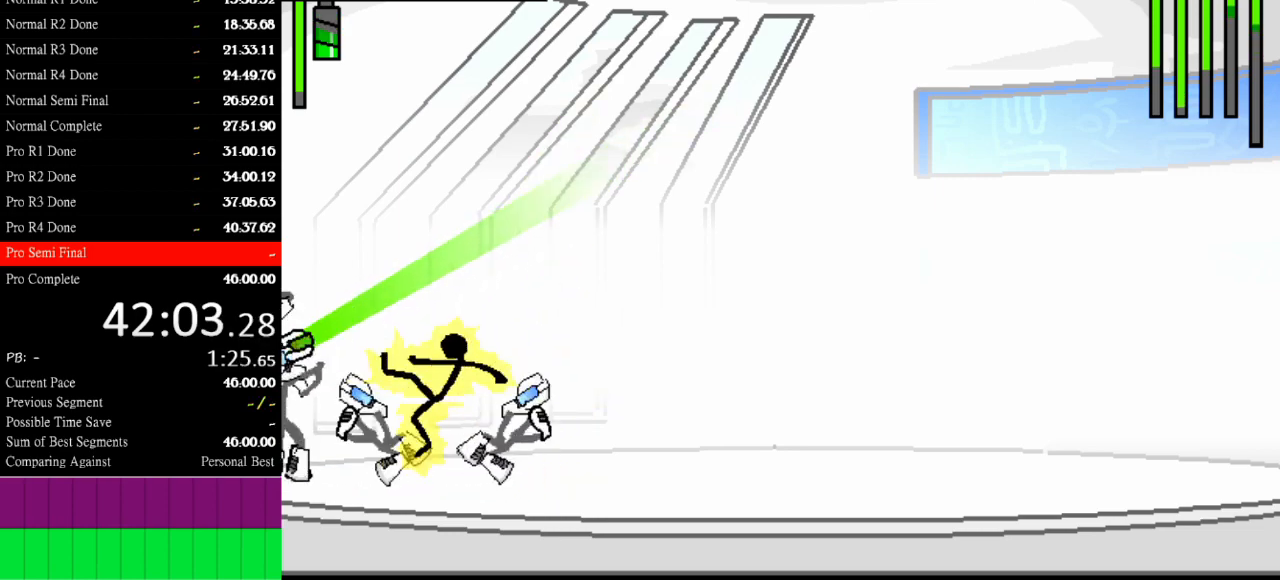
{"keys": ["right"], "events": [[133, "down", "down"], [367, "down", "up"]]}
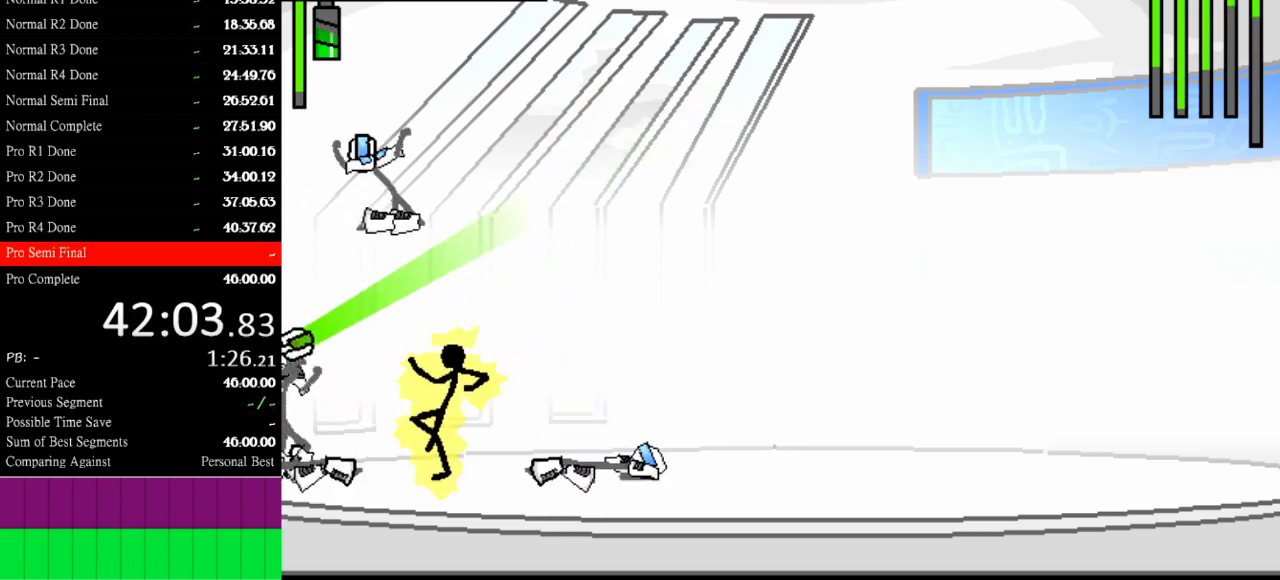
{"keys": ["right"], "events": []}
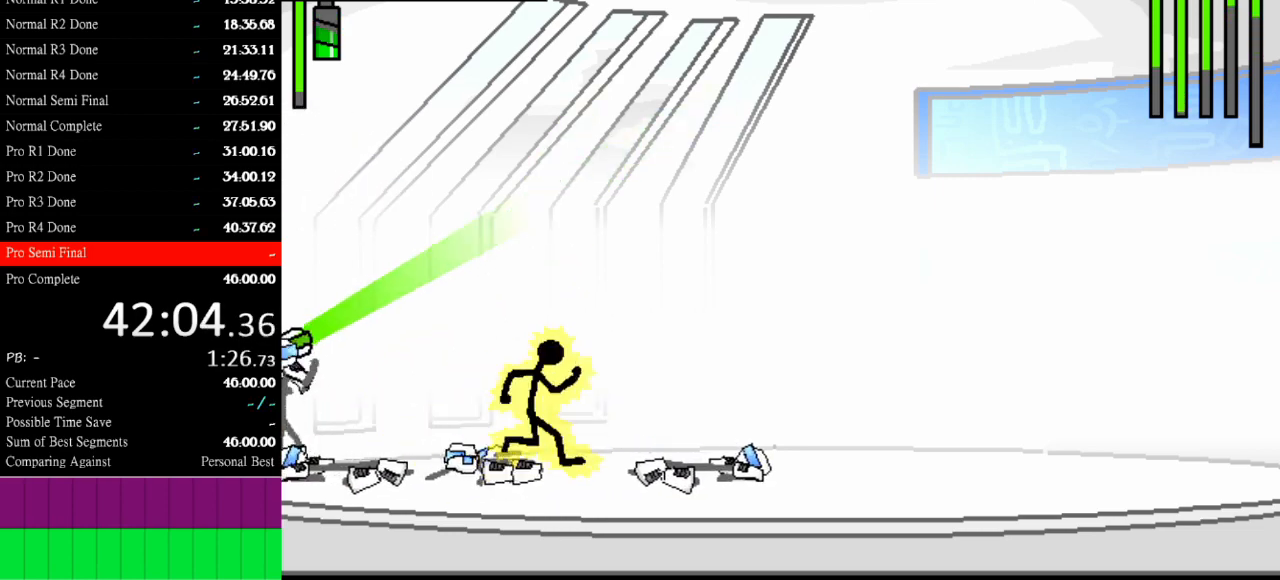
{"keys": ["right"], "events": [[67, "down", "down"], [333, "down", "up"]]}
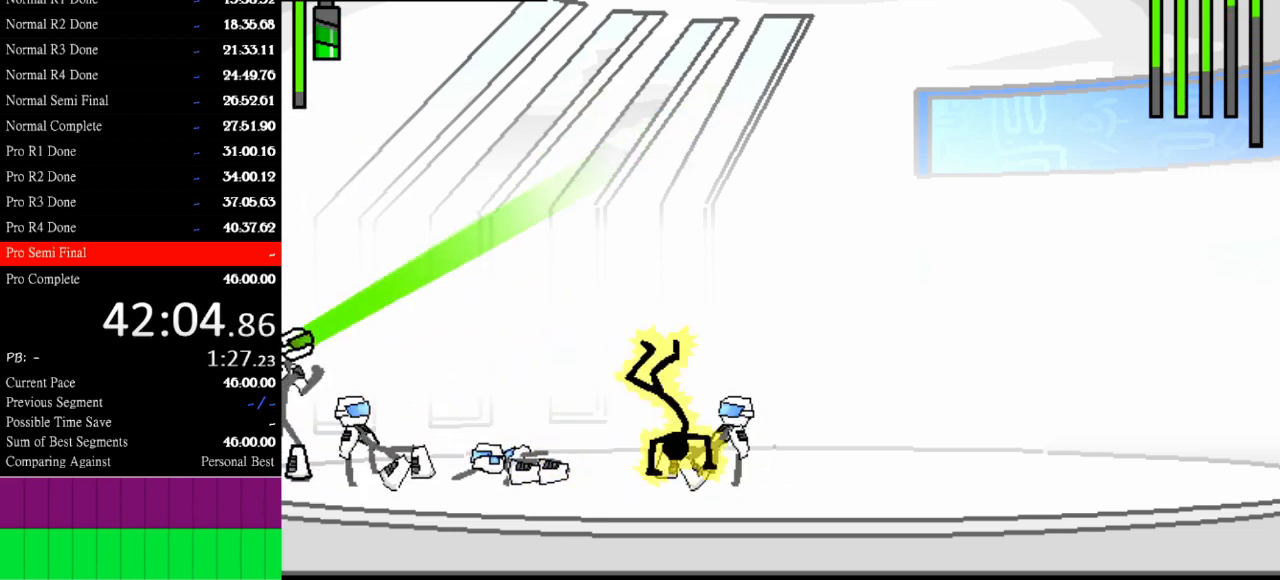
{"keys": ["right"], "events": []}
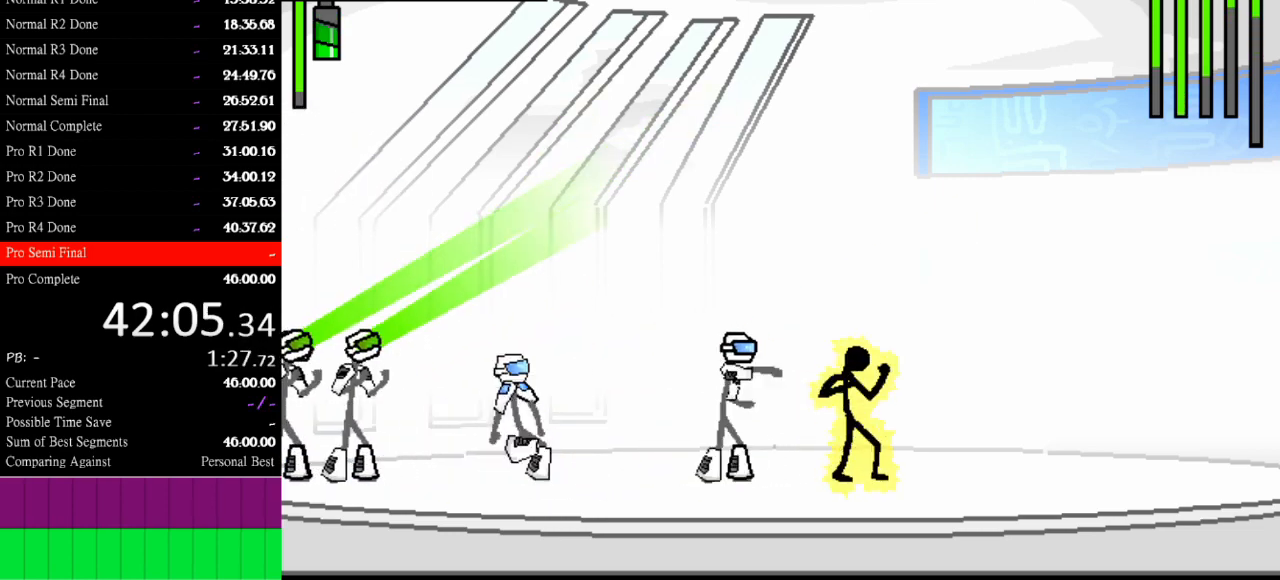
{"keys": ["a"], "events": [[100, "left", "down"], [100, "right", "up"], [233, "a", "down"], [233, "left", "up"]]}
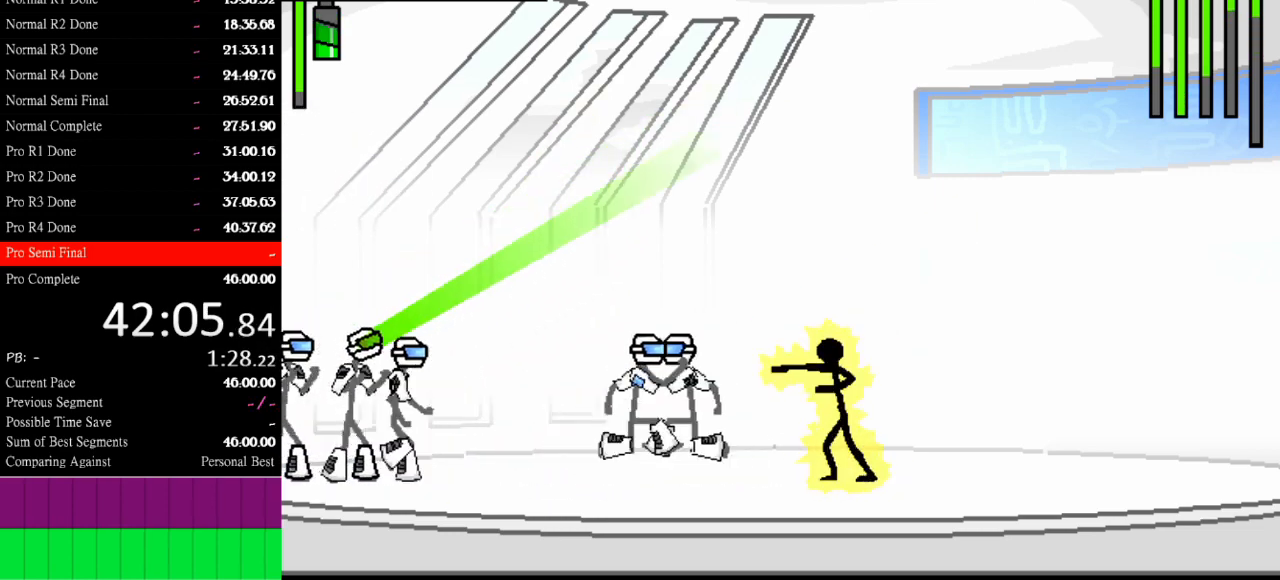
{"keys": [], "events": [[333, "a", "up"]]}
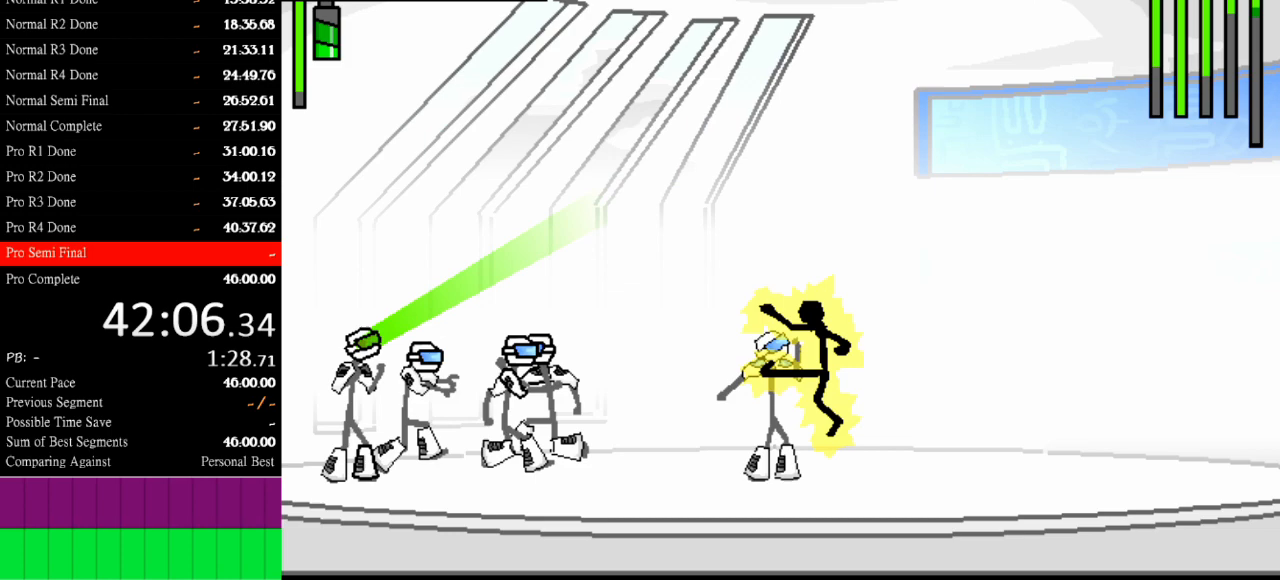
{"keys": ["a"], "events": [[267, "a", "down"]]}
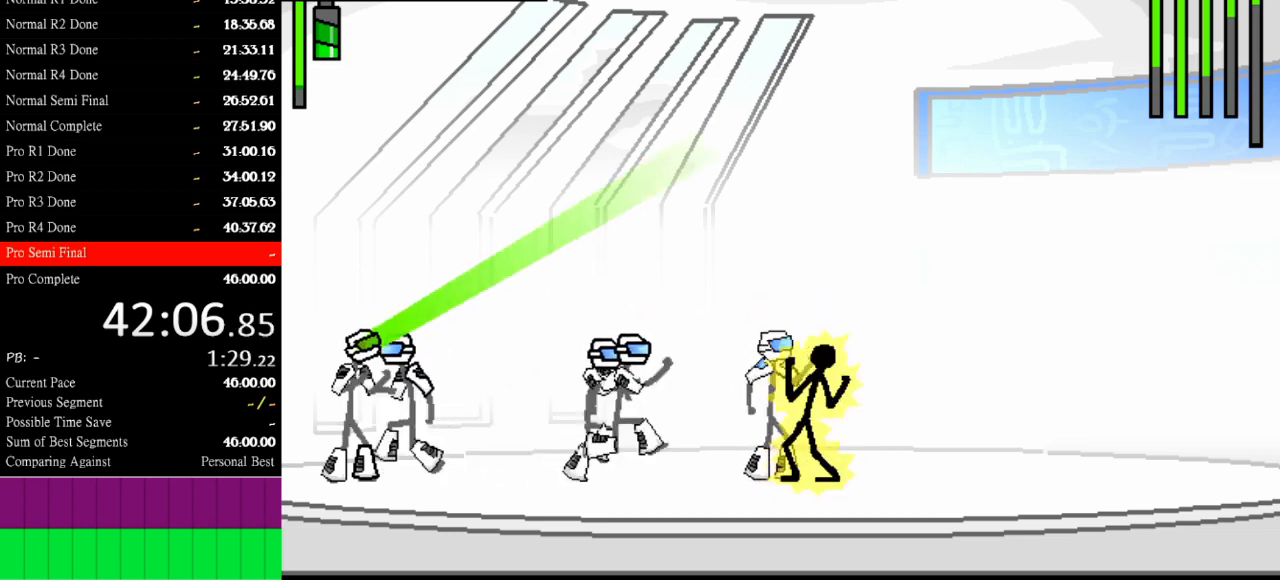
{"keys": ["a"], "events": []}
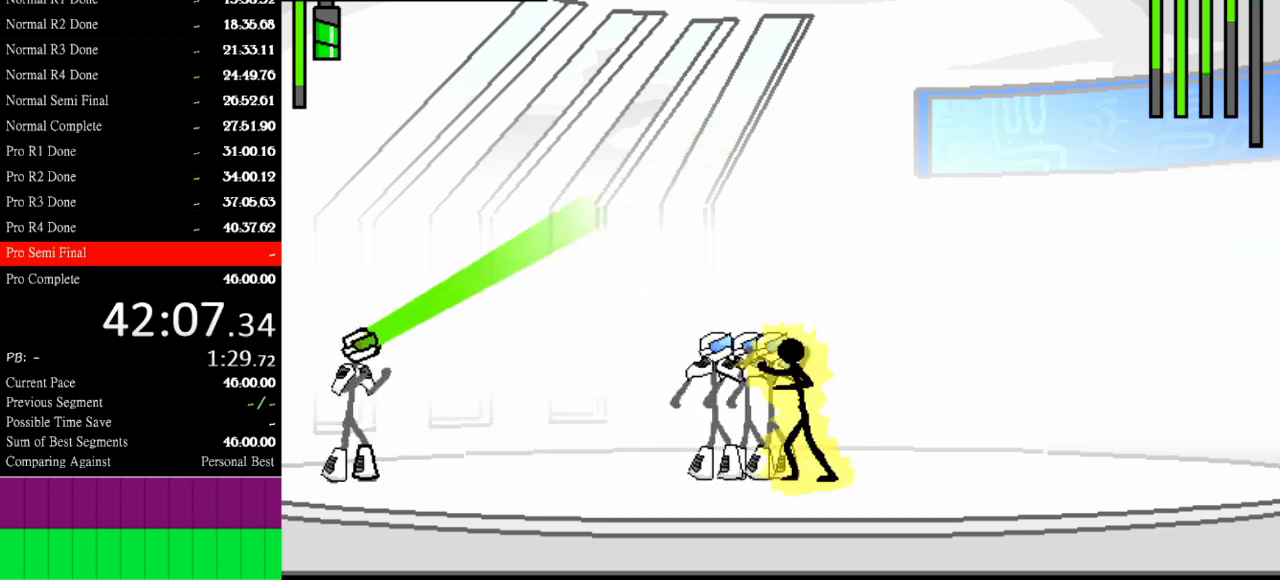
{"keys": ["s"], "events": [[300, "a", "up"], [333, "s", "down"]]}
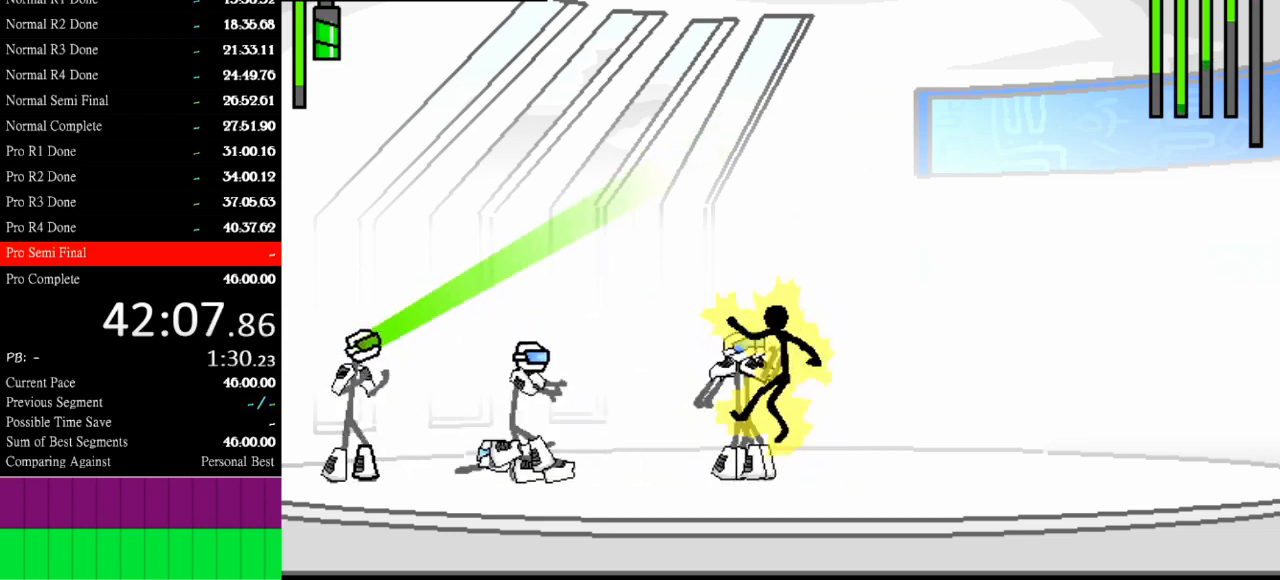
{"keys": ["s"], "events": []}
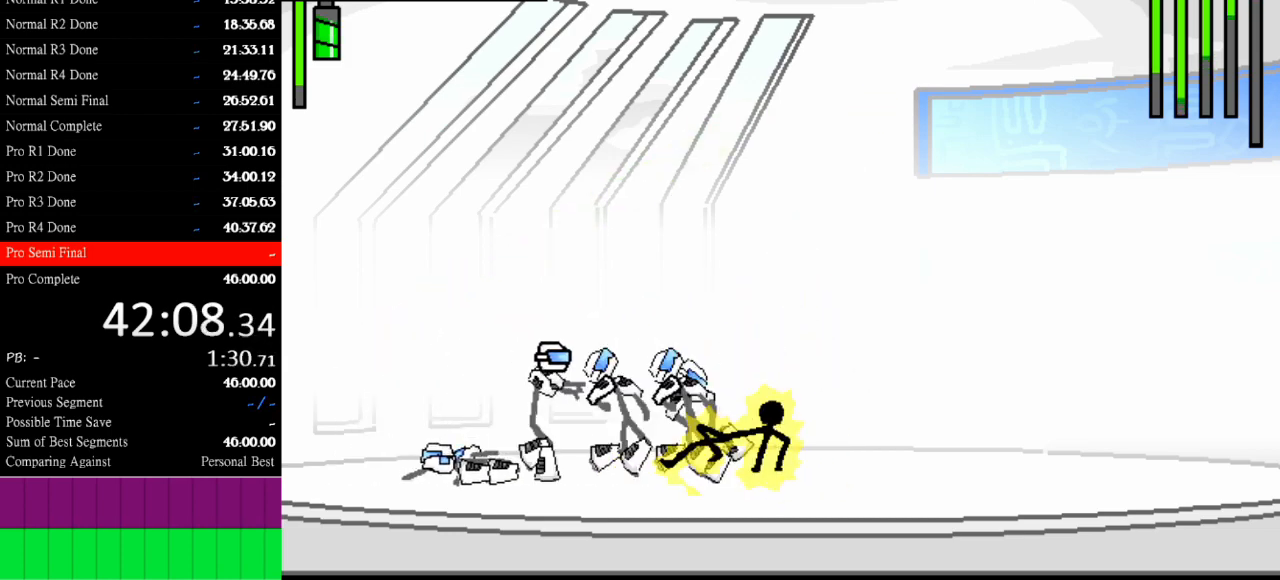
{"keys": ["a"], "events": [[33, "s", "up"], [333, "a", "down"]]}
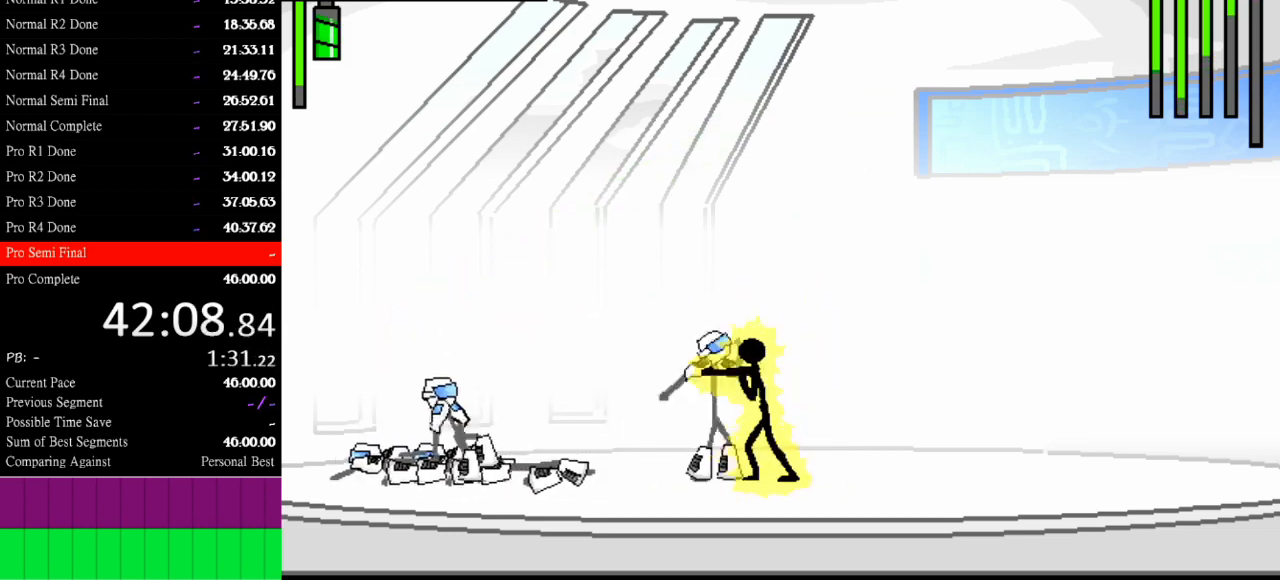
{"keys": ["a"], "events": []}
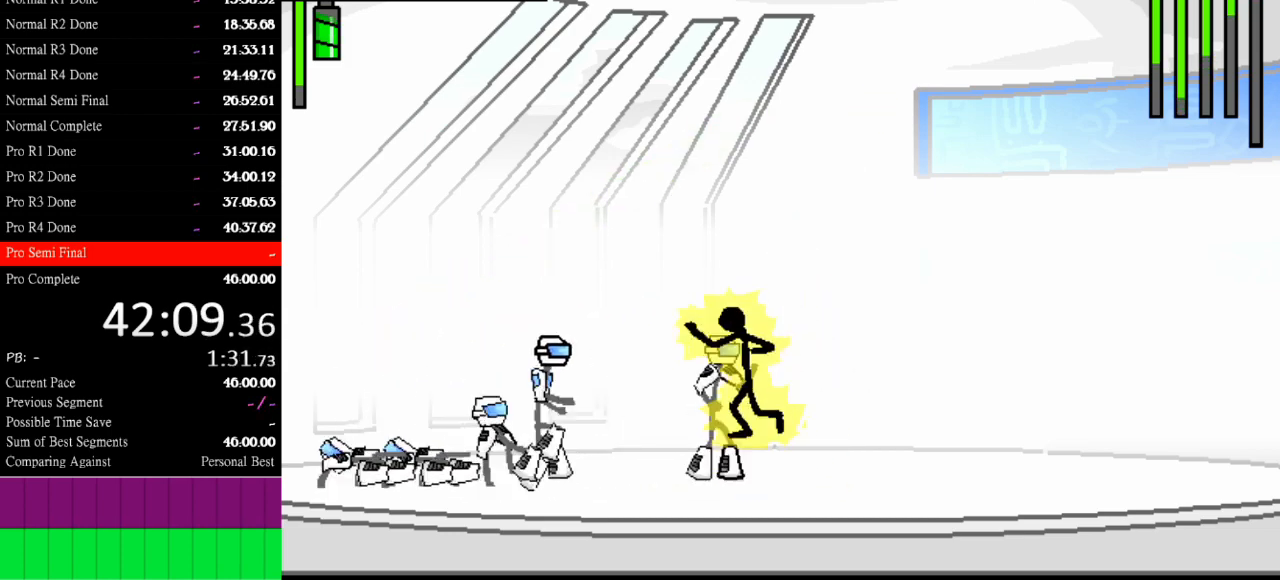
{"keys": ["a"], "events": []}
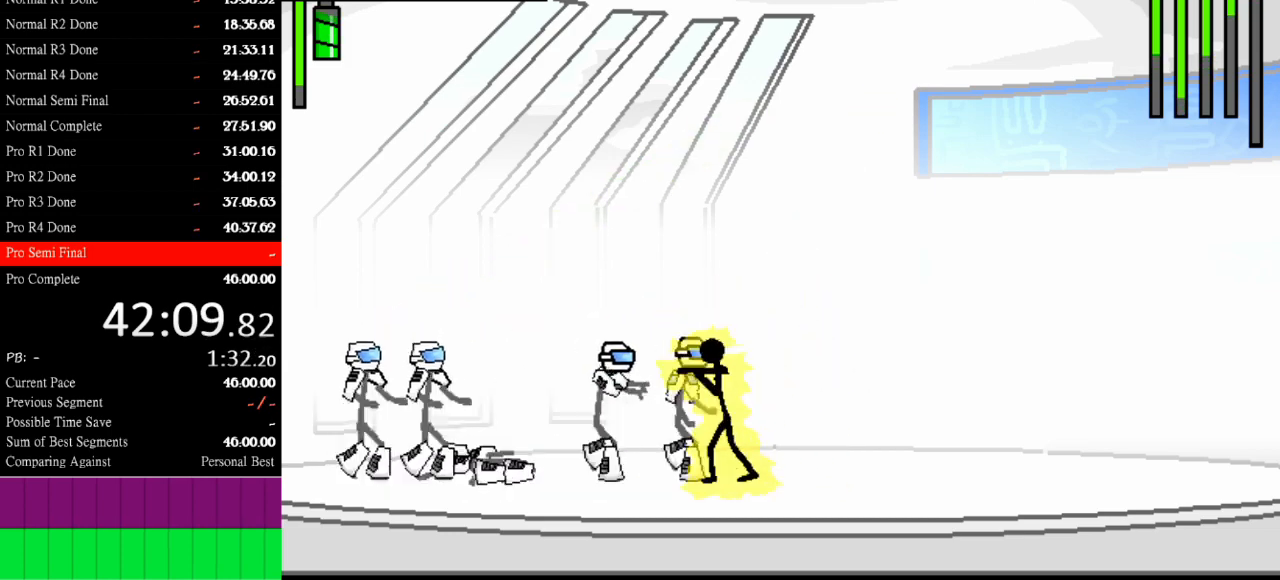
{"keys": ["a"], "events": []}
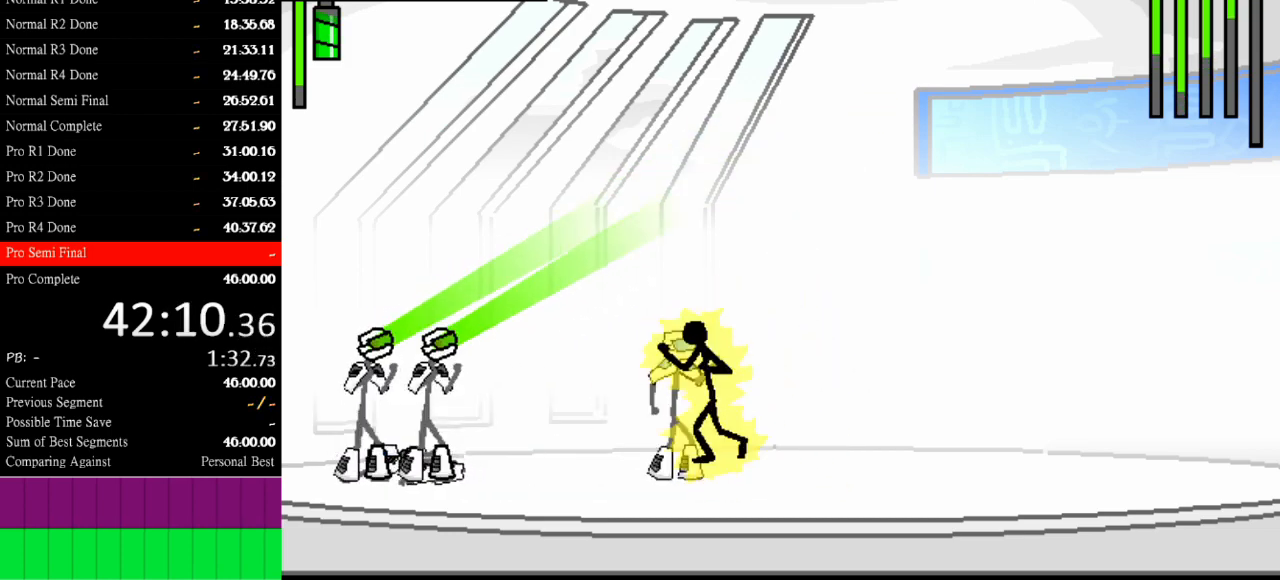
{"keys": [], "events": [[400, "a", "up"]]}
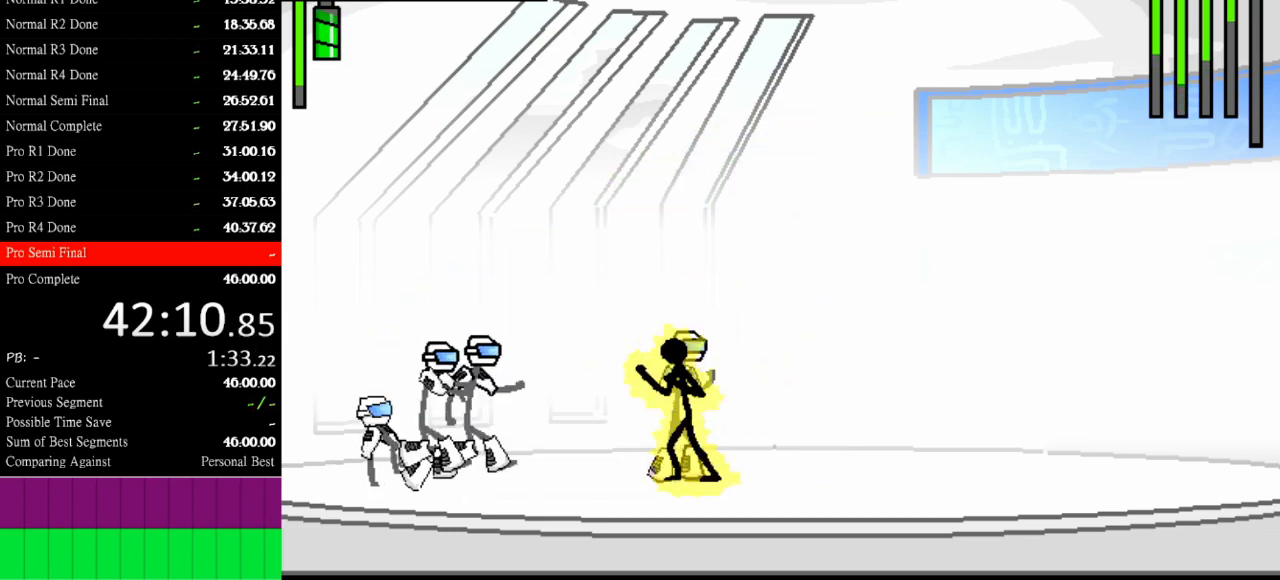
{"keys": ["a"], "events": [[133, "a", "down"]]}
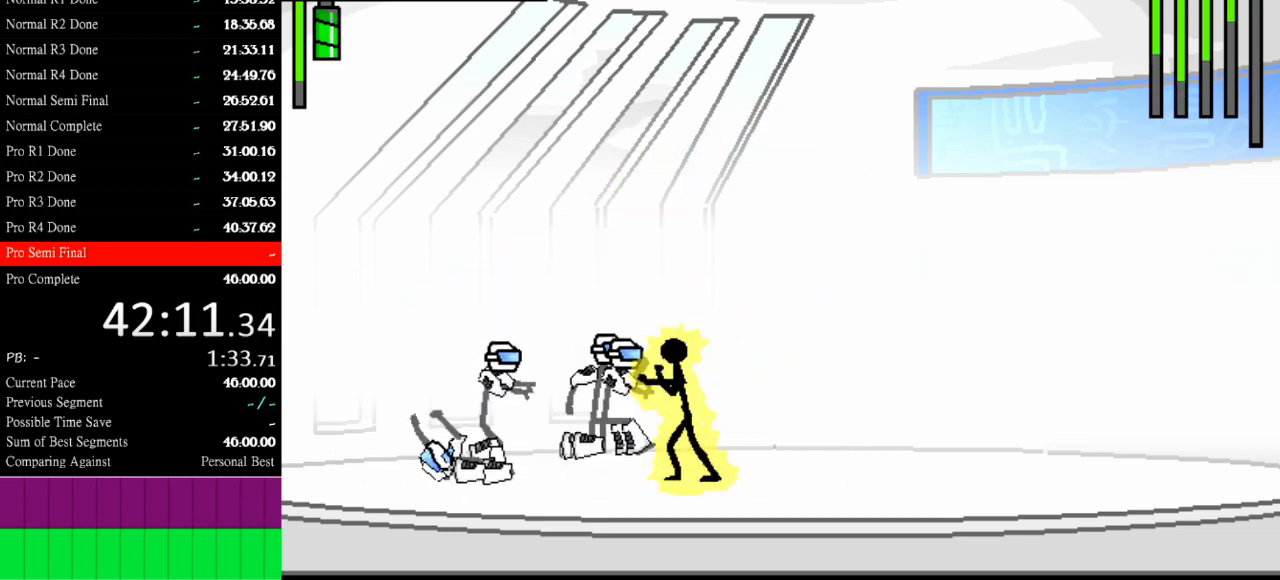
{"keys": [], "events": [[467, "a", "up"]]}
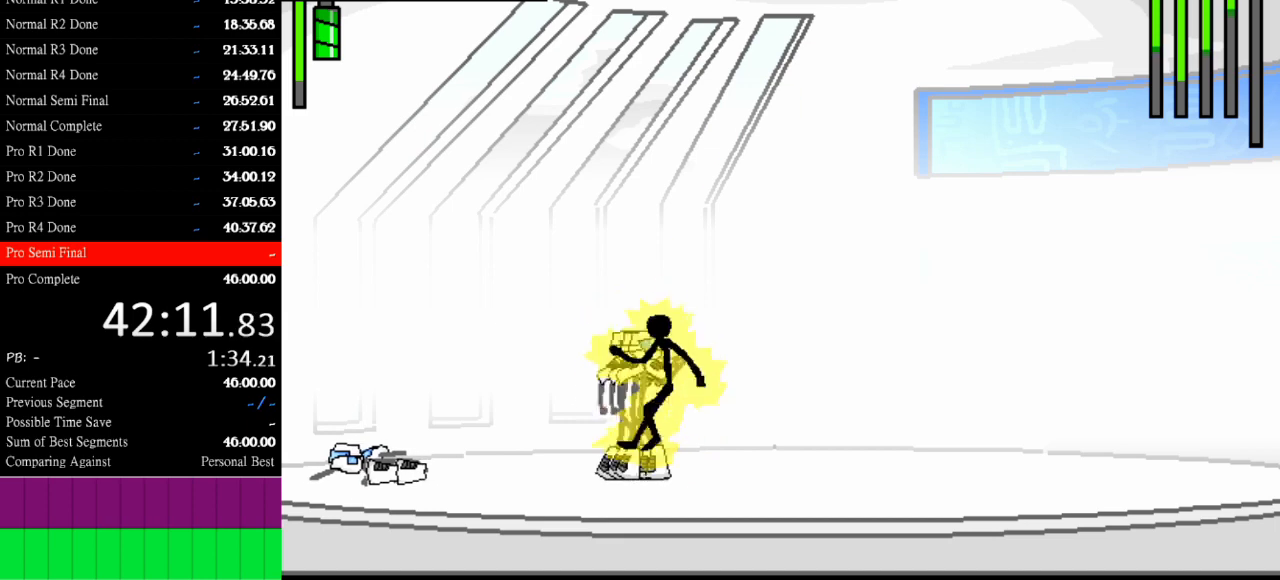
{"keys": ["s"], "events": [[33, "s", "down"]]}
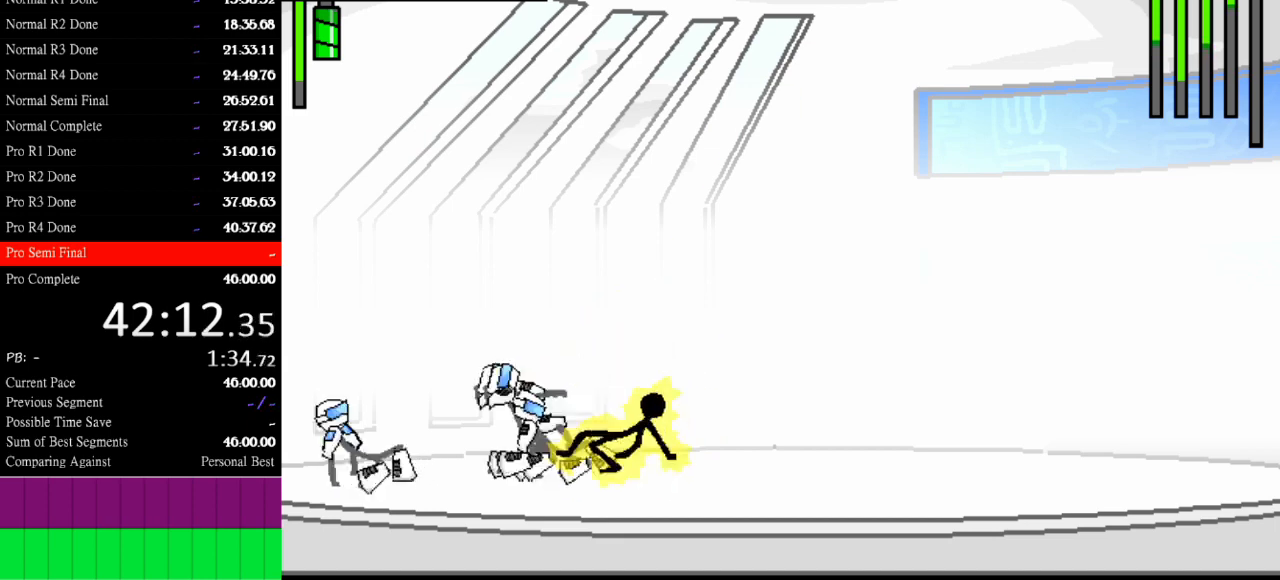
{"keys": ["left"], "events": [[33, "s", "up"], [300, "left", "down"]]}
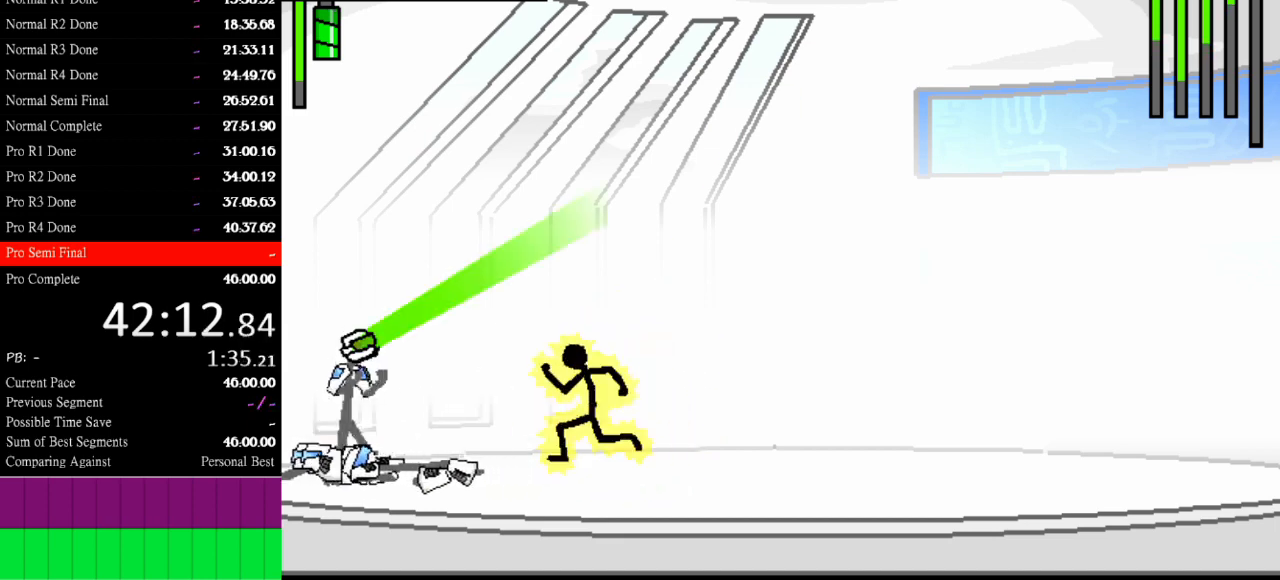
{"keys": ["a"], "events": [[467, "left", "up"], [500, "a", "down"]]}
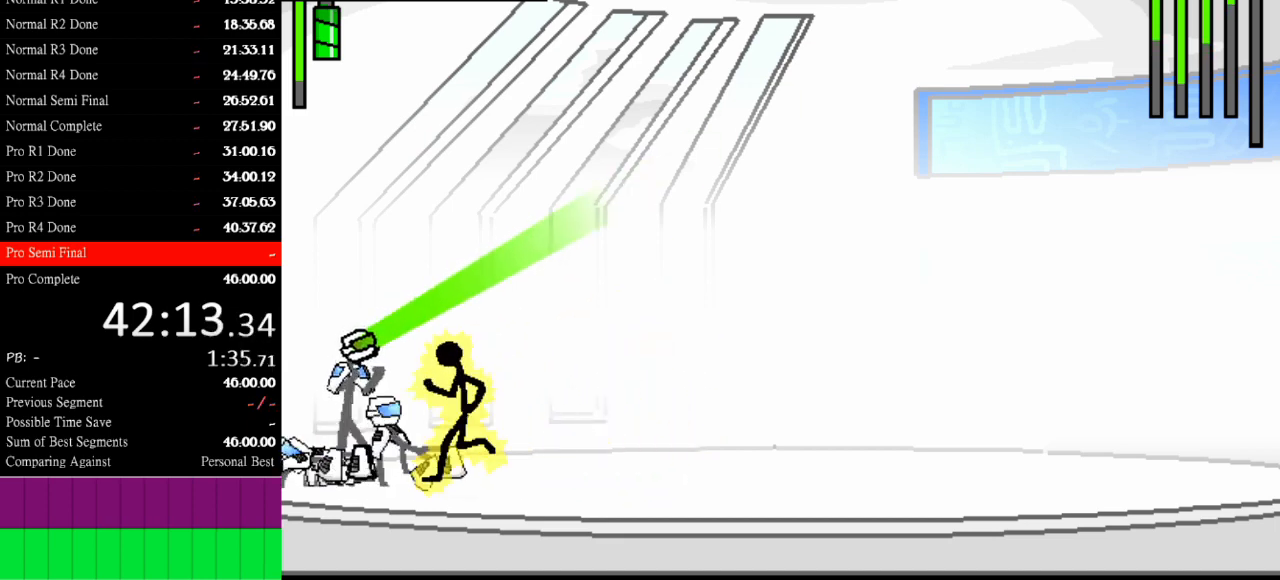
{"keys": ["w"], "events": [[433, "w", "down"], [500, "a", "up"]]}